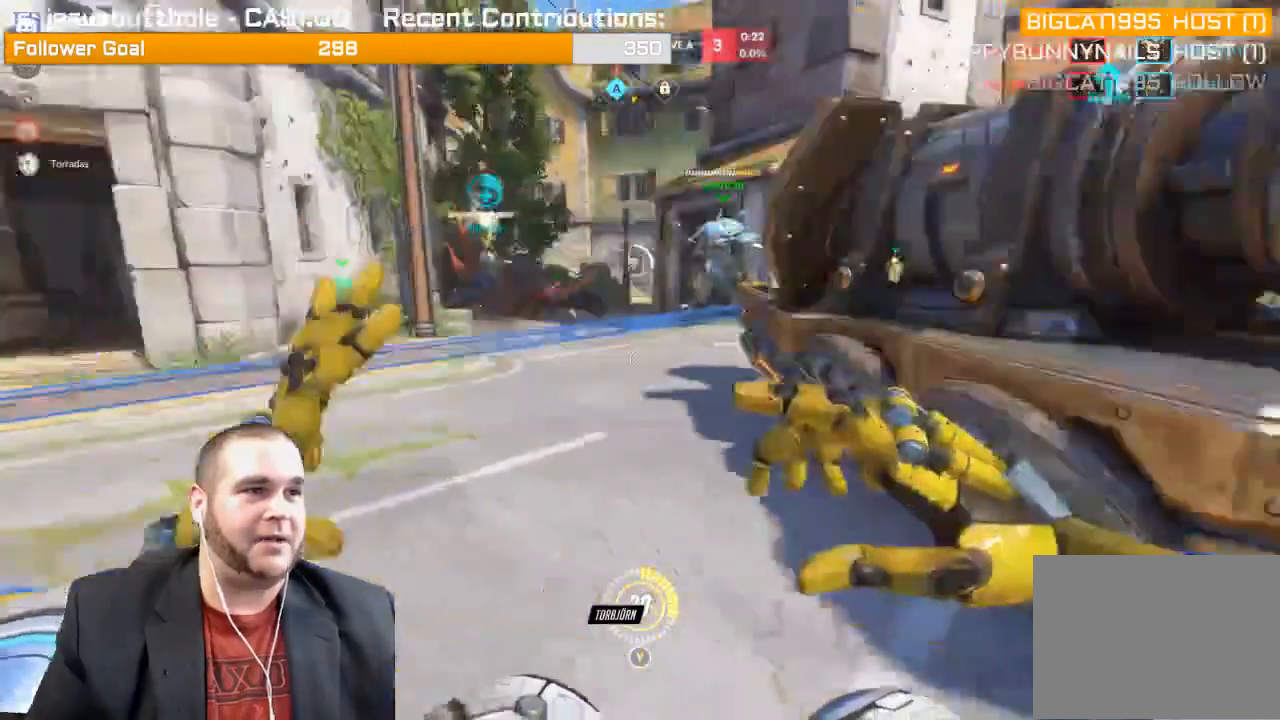
Gameplay with a controller (PlayStation layout); each line is a JSON object with the inputs held at the frame after it. "events" lists button and stick changes between this image and that frame as [ms after this image, input, new state], when the widget could be followed in between. Not read: L3.
{"buttons": ["R2"], "left_stick": "left", "right_stick": "up-right", "events": [[17, "R2", "down"], [17, "right_stick", "right"], [50, "L1", "down"], [117, "L1", "up"], [200, "L1", "down"], [317, "L1", "up"], [333, "right_stick", "up-right"], [383, "L1", "down"], [500, "L1", "up"], [500, "left_stick", "left"]]}
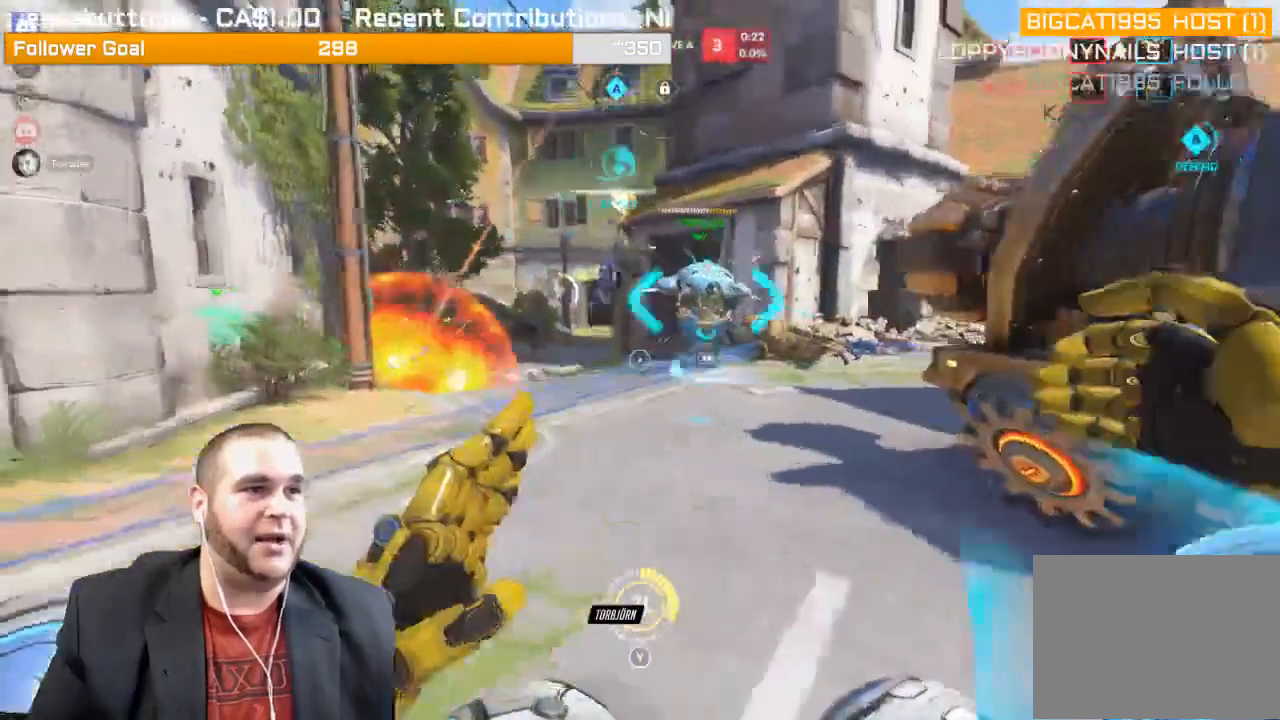
{"buttons": ["L1", "R2"], "left_stick": "down-right", "right_stick": "up", "events": [[33, "left_stick", "down-left"], [67, "L1", "down"], [67, "right_stick", "up-left"], [100, "left_stick", "down"], [200, "L1", "up"], [267, "L1", "down"], [333, "right_stick", "right"], [350, "left_stick", "down-right"], [383, "L1", "up"], [383, "right_stick", "up-right"], [450, "L1", "down"], [500, "right_stick", "up"]]}
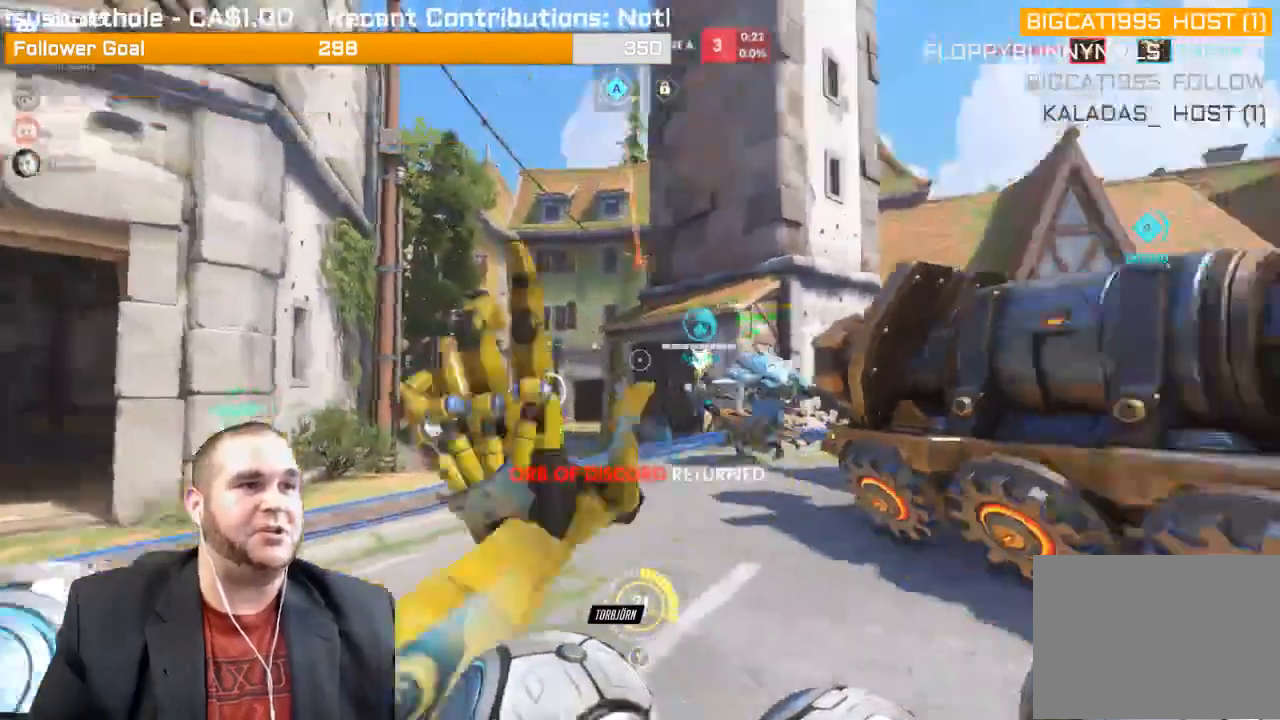
{"buttons": ["L1", "R2"], "left_stick": "down-right", "right_stick": "up-left", "events": [[67, "L1", "up"], [167, "L1", "down"], [250, "L1", "up"], [333, "L1", "down"], [450, "L1", "up"], [450, "right_stick", "up-left"], [483, "L1", "down"]]}
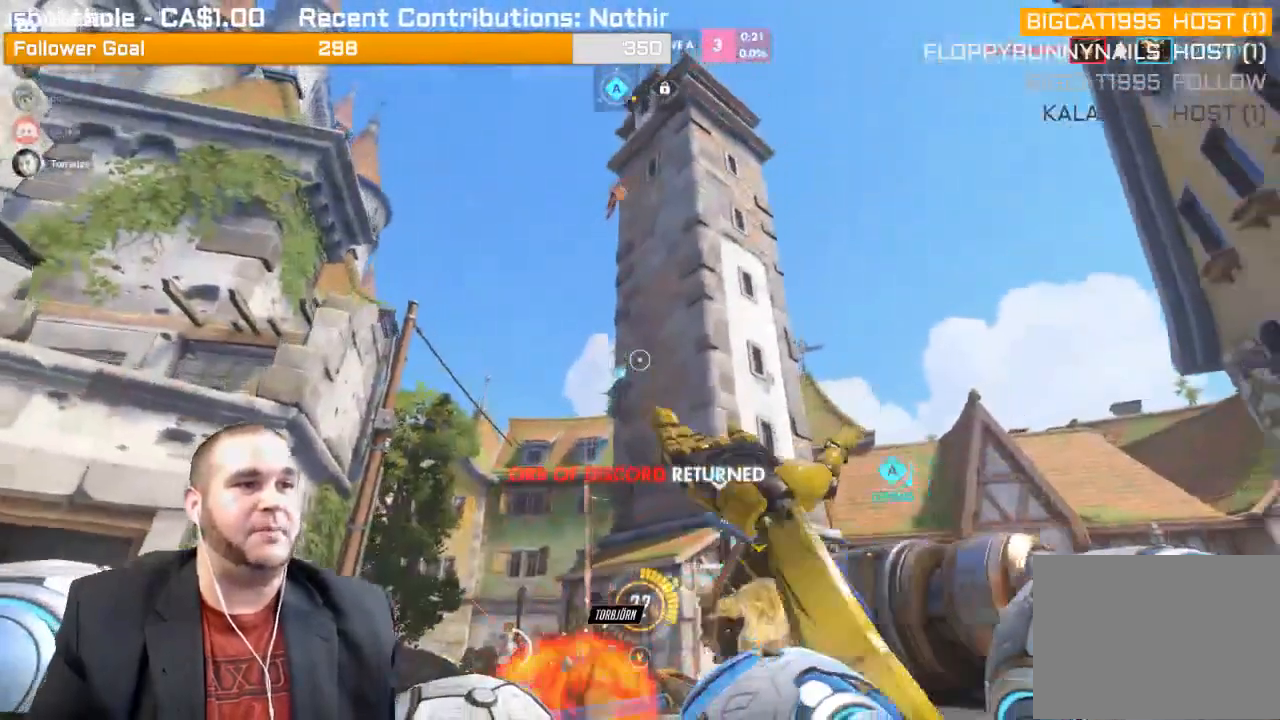
{"buttons": ["L1", "R2"], "left_stick": "down-right", "right_stick": "center", "events": [[67, "L1", "up"], [100, "right_stick", "up"], [133, "L1", "down"], [217, "right_stick", "center"], [250, "L1", "up"], [267, "right_stick", "right"], [283, "L1", "down"], [333, "L2", "down"], [333, "R1", "down"], [333, "right_stick", "center"], [400, "L1", "up"], [400, "L2", "up"], [417, "R1", "up"], [450, "L1", "down"]]}
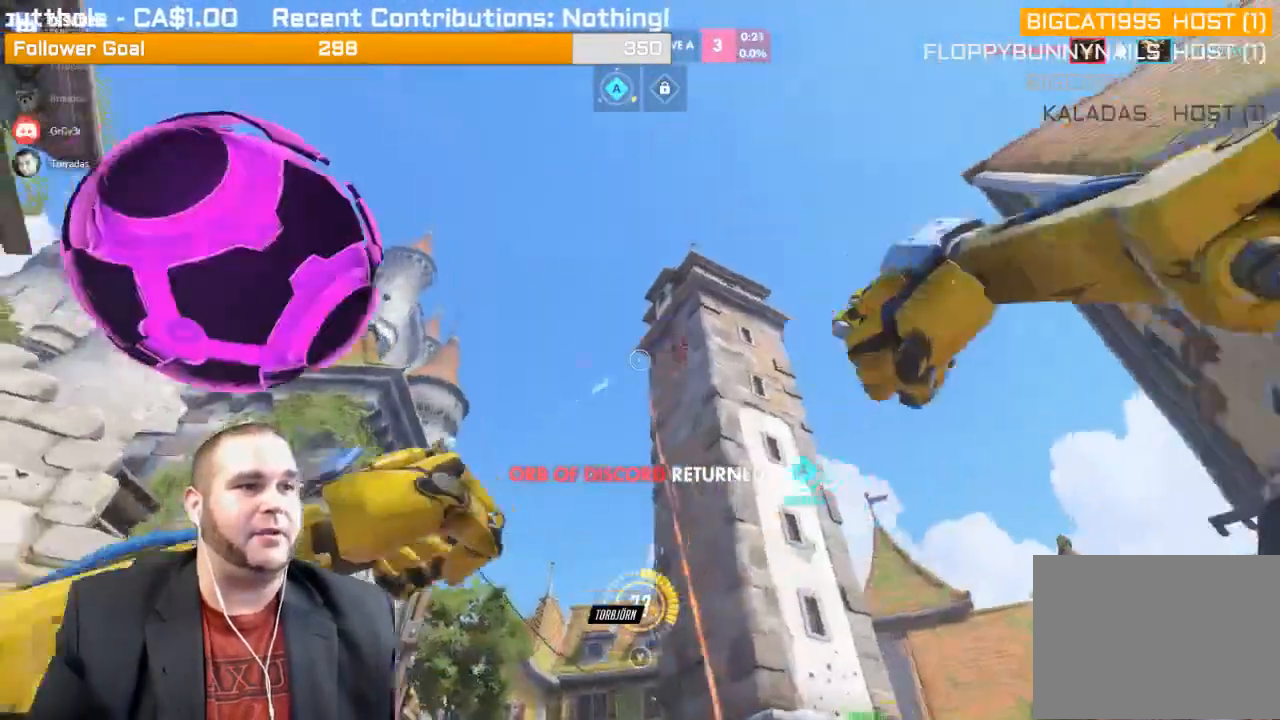
{"buttons": ["R2"], "left_stick": "left", "right_stick": "right", "events": [[33, "right_stick", "right"], [50, "L1", "up"], [133, "left_stick", "up-right"], [317, "left_stick", "up-left"], [483, "left_stick", "left"]]}
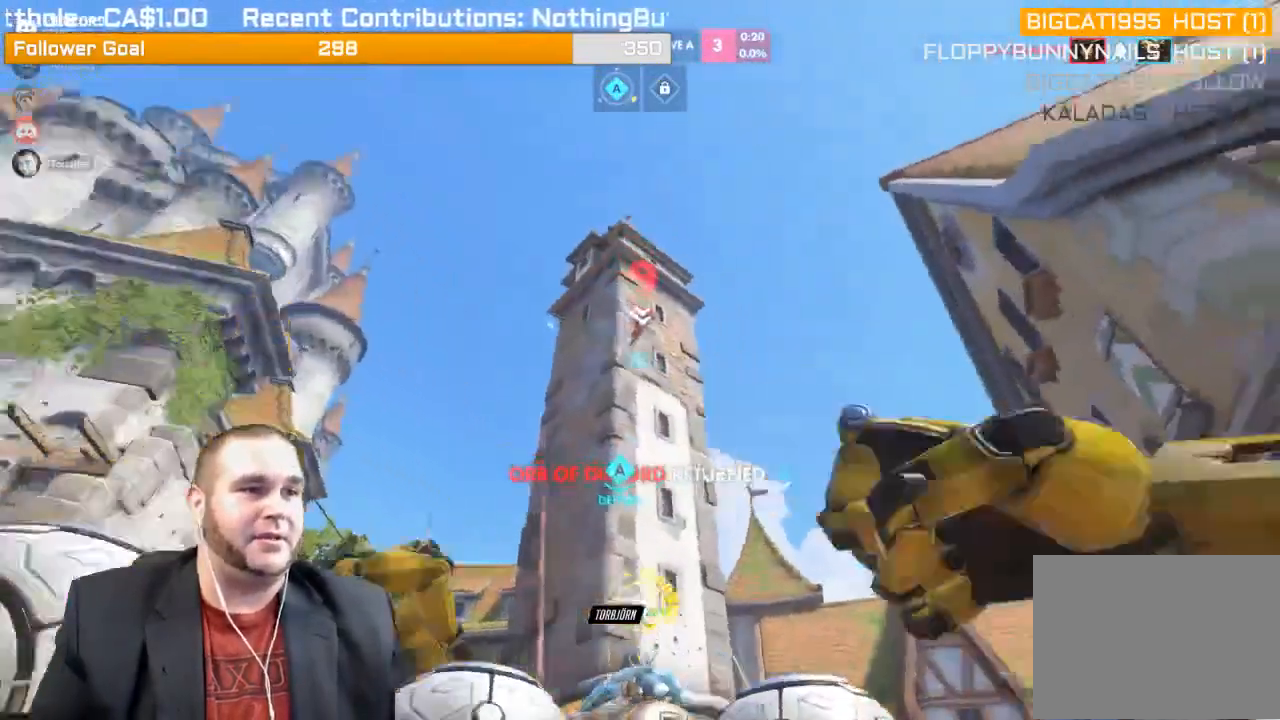
{"buttons": ["R2"], "left_stick": "left", "right_stick": "down-right", "events": [[433, "right_stick", "down-right"]]}
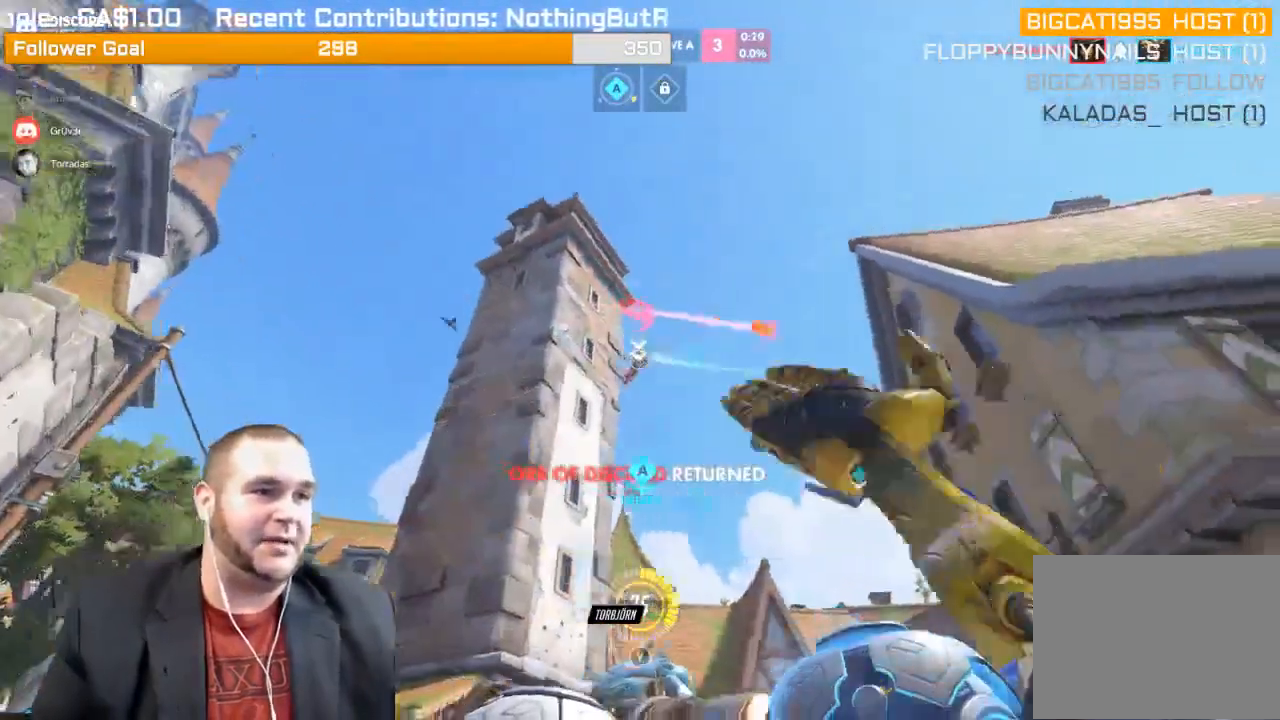
{"buttons": ["R2"], "left_stick": "left", "right_stick": "down-right", "events": []}
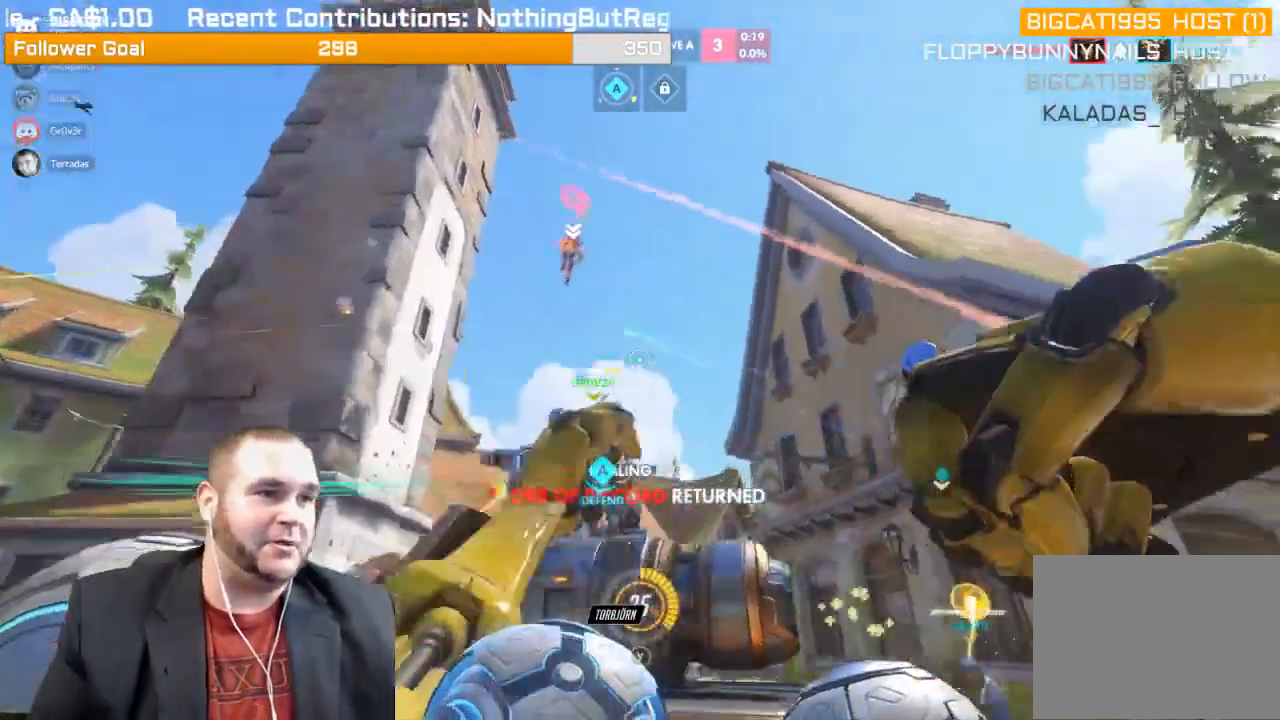
{"buttons": ["R2"], "left_stick": "left", "right_stick": "right", "events": [[50, "right_stick", "right"]]}
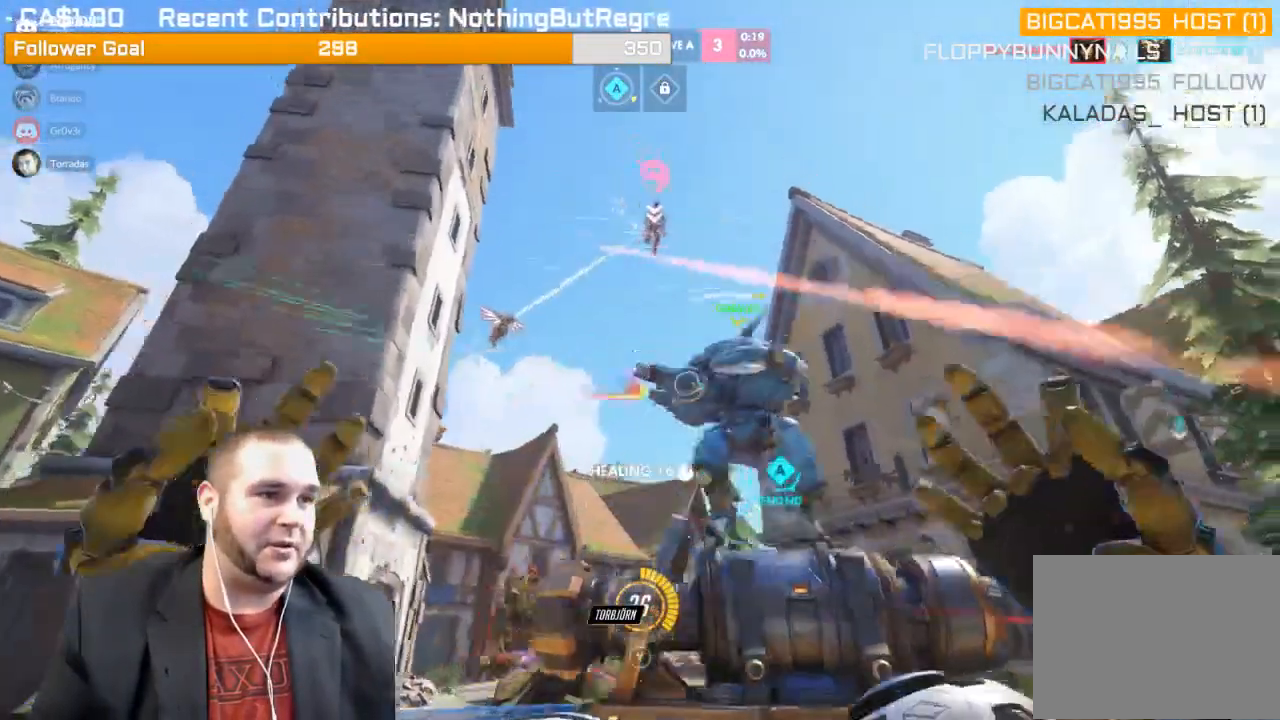
{"buttons": [], "left_stick": "up-left", "right_stick": "right", "events": [[17, "right_stick", "up-right"], [217, "R2", "up"], [250, "right_stick", "right"], [417, "left_stick", "up-left"]]}
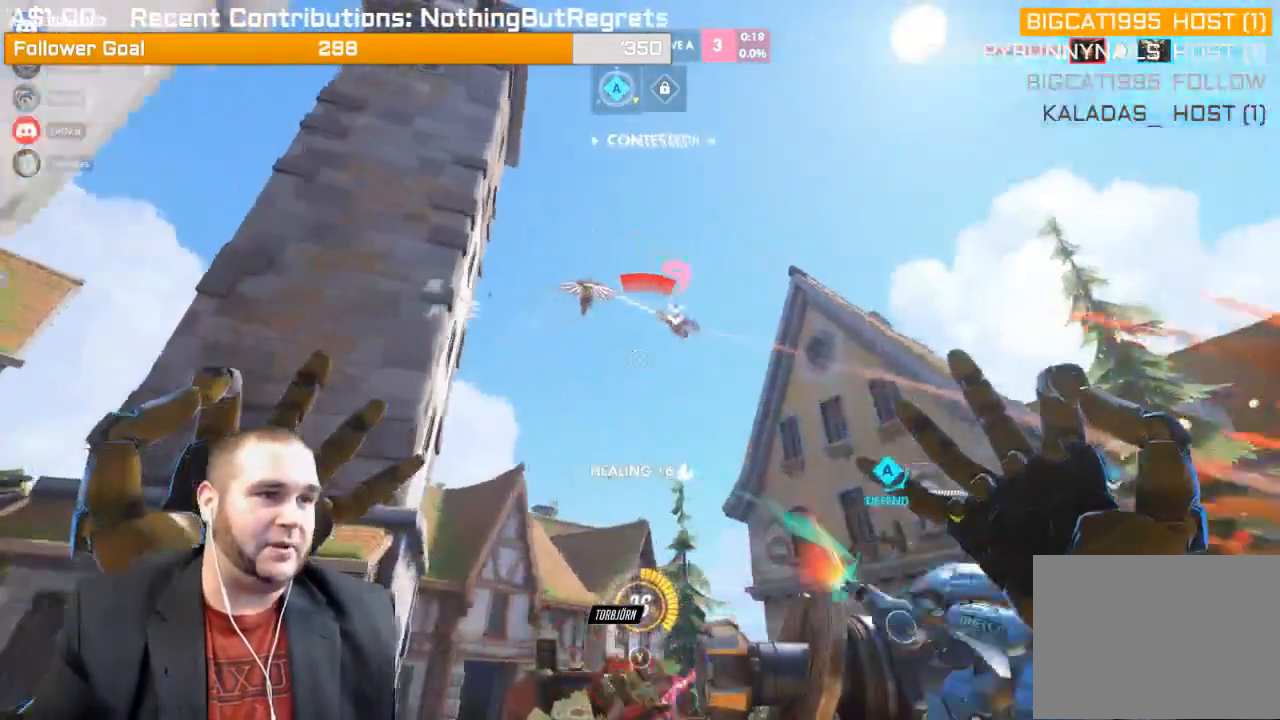
{"buttons": ["R2"], "left_stick": "left", "right_stick": "left", "events": [[133, "right_stick", "center"], [183, "R2", "down"], [383, "left_stick", "left"], [500, "right_stick", "left"]]}
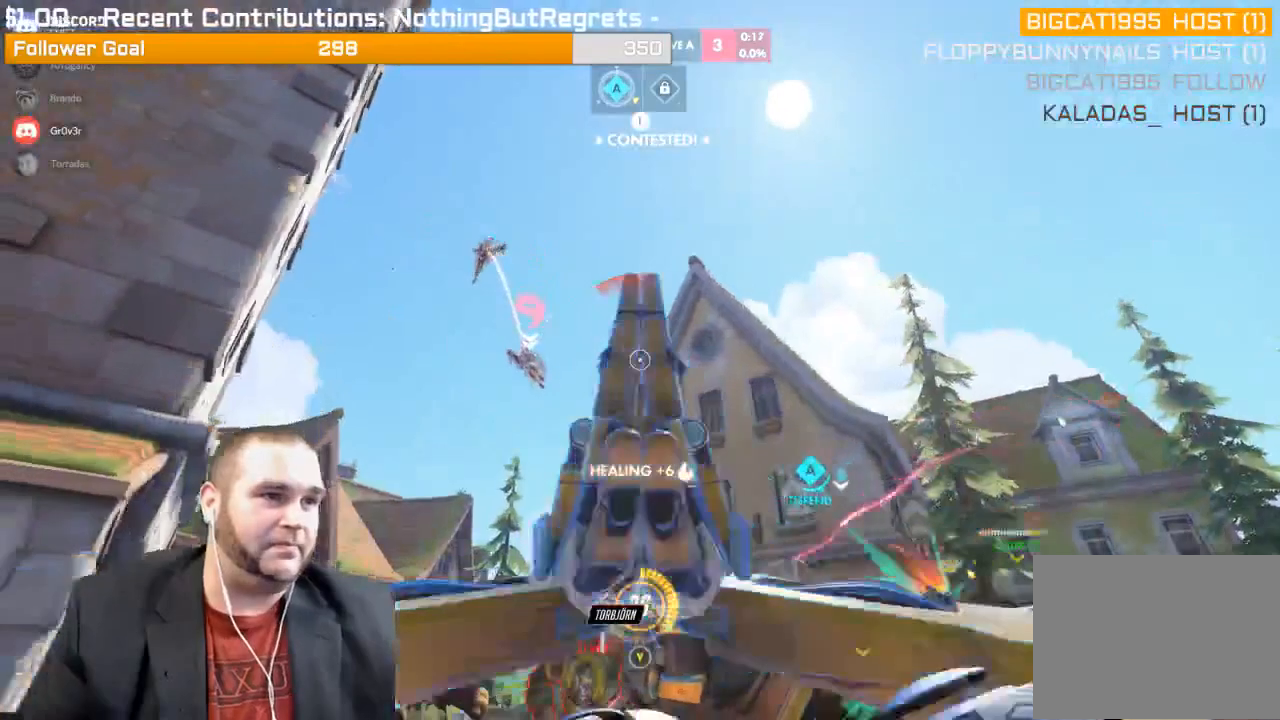
{"buttons": ["R2"], "left_stick": "left", "right_stick": "down-left", "events": [[167, "right_stick", "center"], [250, "L1", "down"], [317, "L1", "up"], [317, "right_stick", "left"], [450, "L1", "down"], [450, "right_stick", "down-left"], [483, "L1", "up"]]}
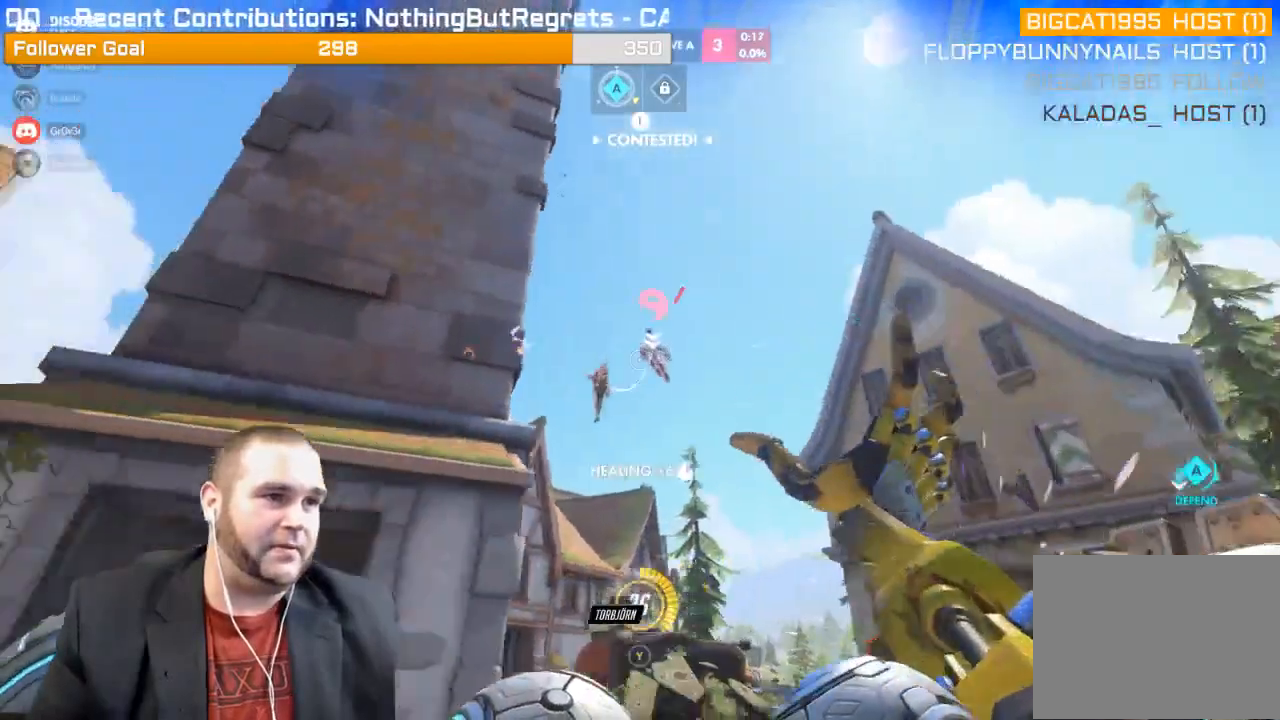
{"buttons": ["R2"], "left_stick": "left", "right_stick": "down-right", "events": [[17, "right_stick", "down"], [67, "L1", "down"], [167, "L1", "up"], [167, "right_stick", "center"], [200, "L1", "down"], [317, "L1", "up"], [317, "right_stick", "down-right"], [350, "L1", "down"], [467, "L1", "up"]]}
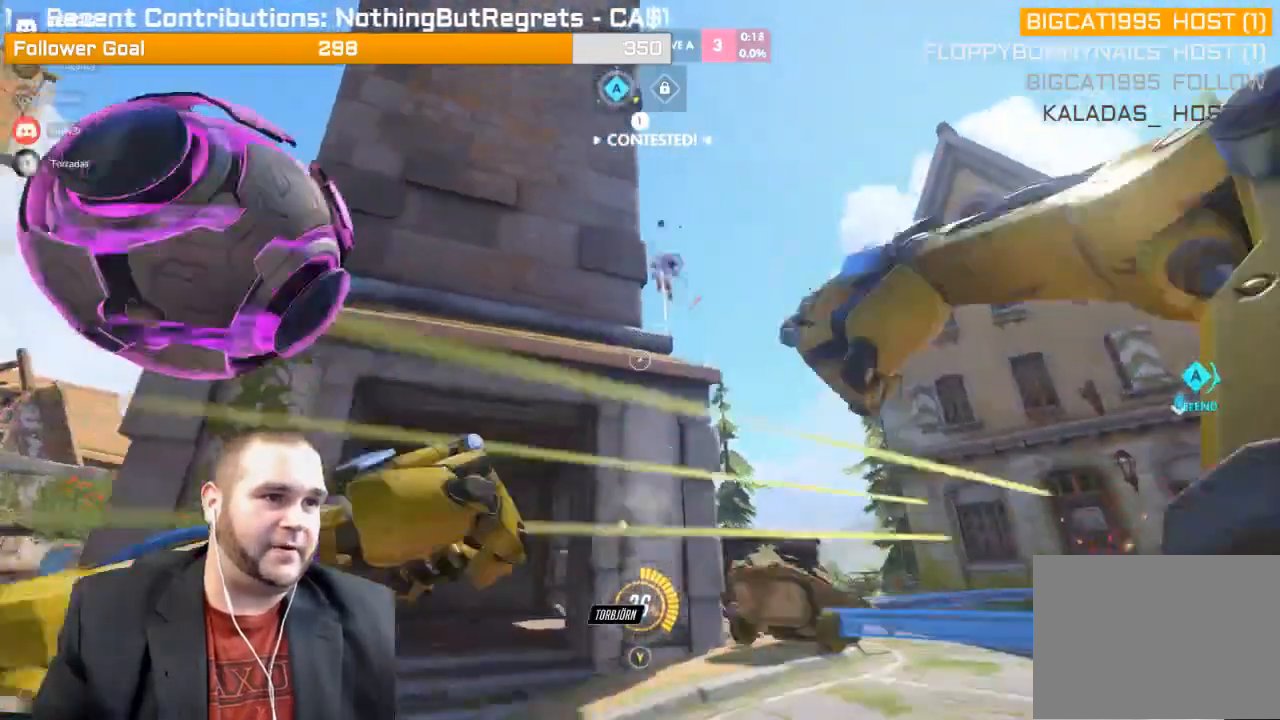
{"buttons": ["R2"], "left_stick": "down", "right_stick": "up-right", "events": [[150, "left_stick", "down-left"], [367, "right_stick", "right"], [417, "left_stick", "down"], [500, "right_stick", "up-right"]]}
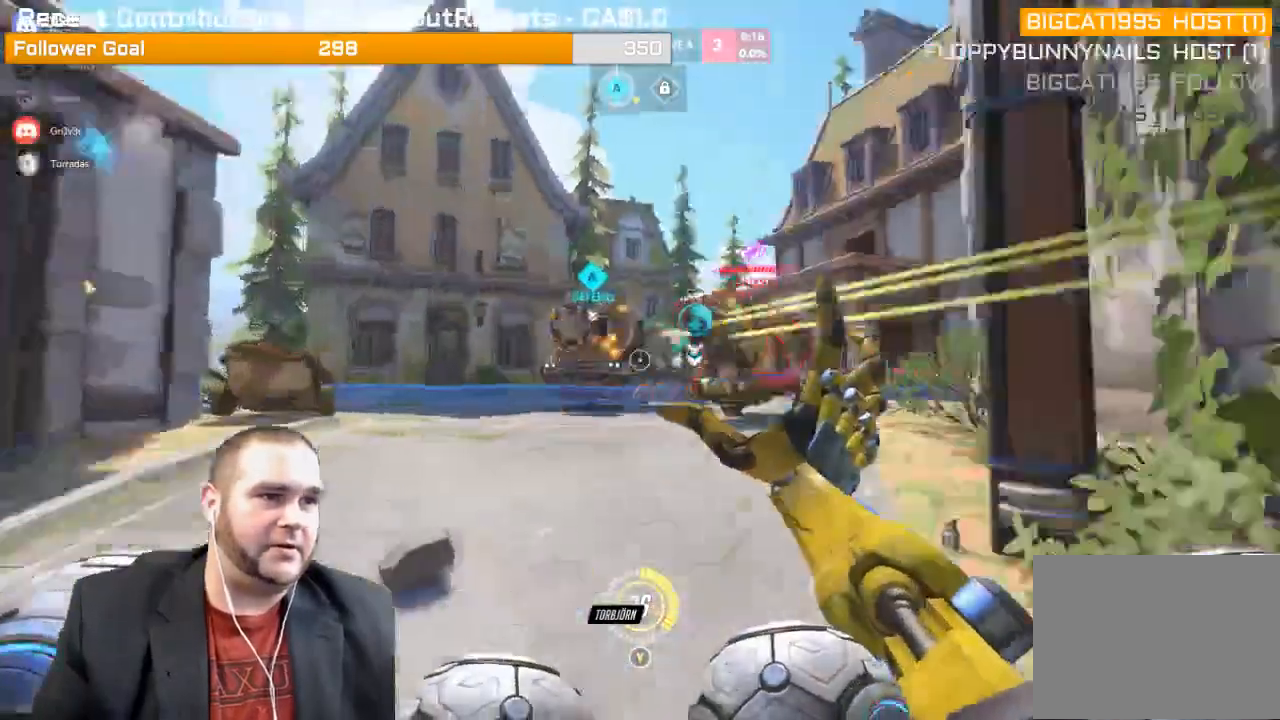
{"buttons": ["R2"], "left_stick": "down", "right_stick": "center", "events": [[117, "L1", "down"], [217, "right_stick", "center"], [233, "L1", "up"], [283, "L1", "down"], [300, "right_stick", "left"], [383, "L1", "up"], [450, "right_stick", "center"]]}
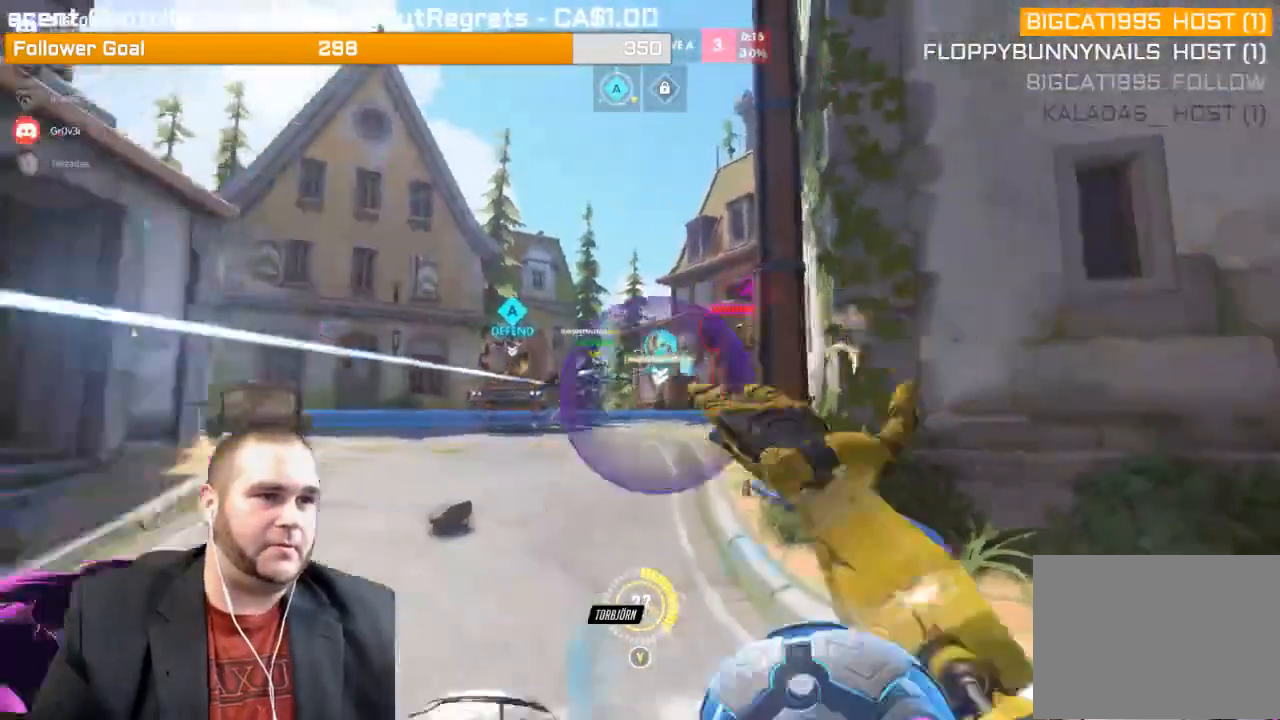
{"buttons": ["R2"], "left_stick": "up-left", "right_stick": "right", "events": [[117, "right_stick", "right"], [333, "left_stick", "left"], [483, "left_stick", "up-left"]]}
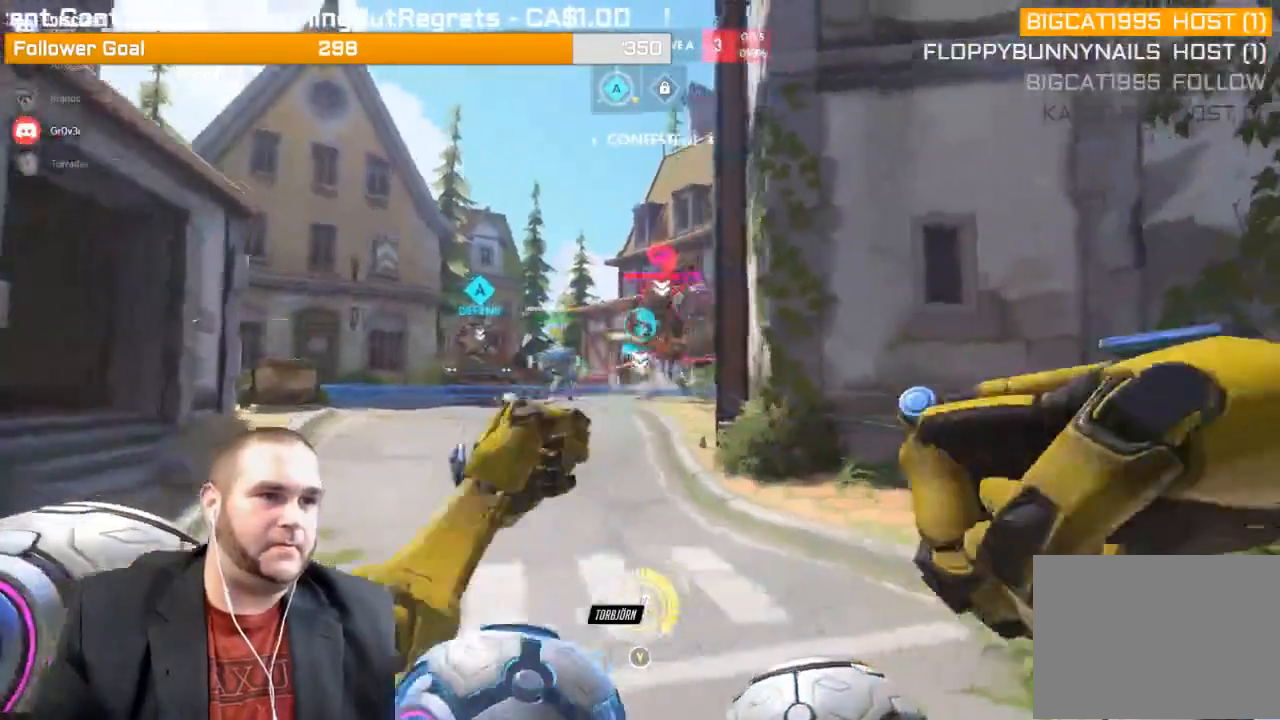
{"buttons": ["R2"], "left_stick": "up", "right_stick": "center", "events": [[17, "R1", "down"], [67, "R1", "up"], [233, "right_stick", "center"], [400, "left_stick", "up"]]}
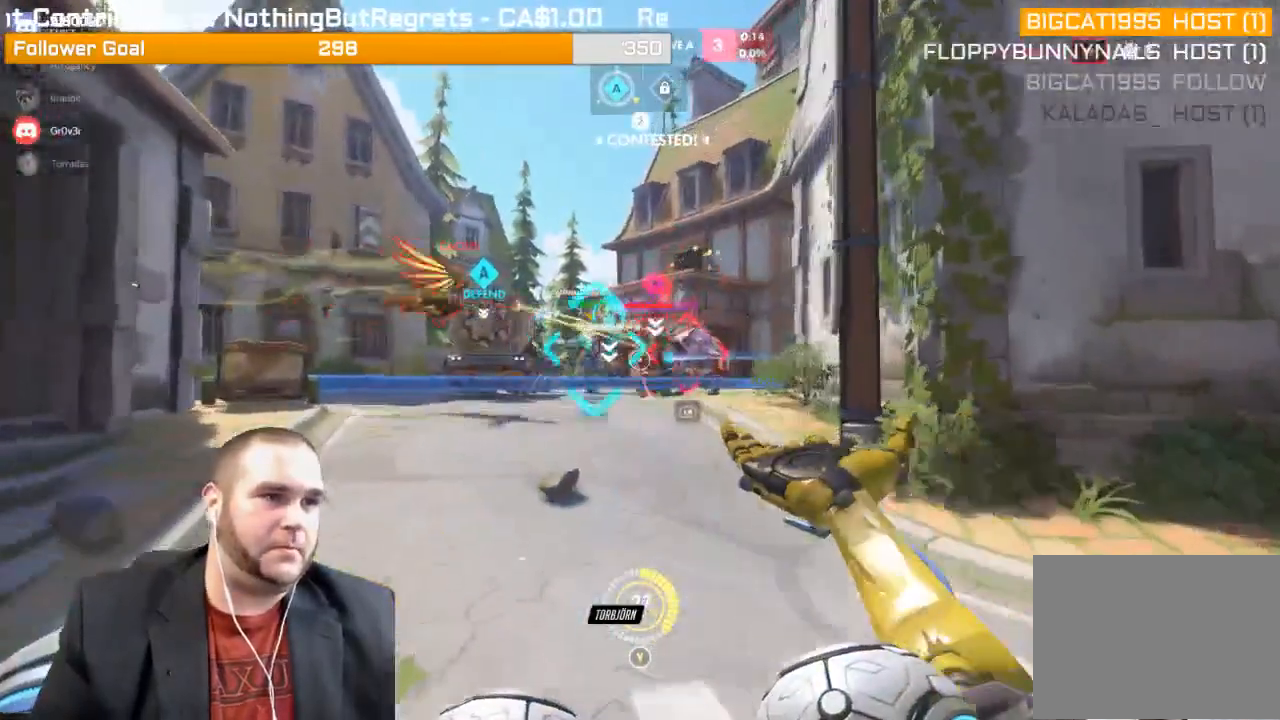
{"buttons": ["R2"], "left_stick": "down", "right_stick": "left", "events": [[400, "left_stick", "down"], [450, "right_stick", "left"]]}
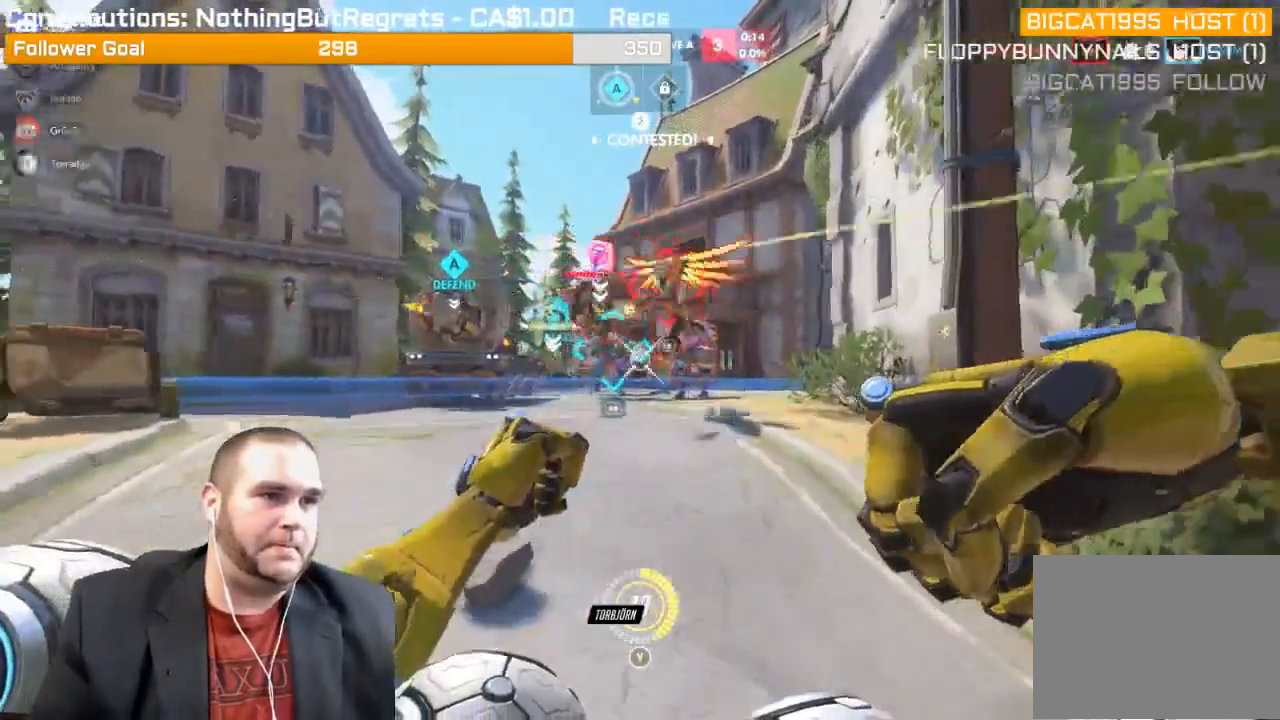
{"buttons": ["R2"], "left_stick": "down", "right_stick": "left", "events": [[117, "right_stick", "center"], [467, "right_stick", "left"]]}
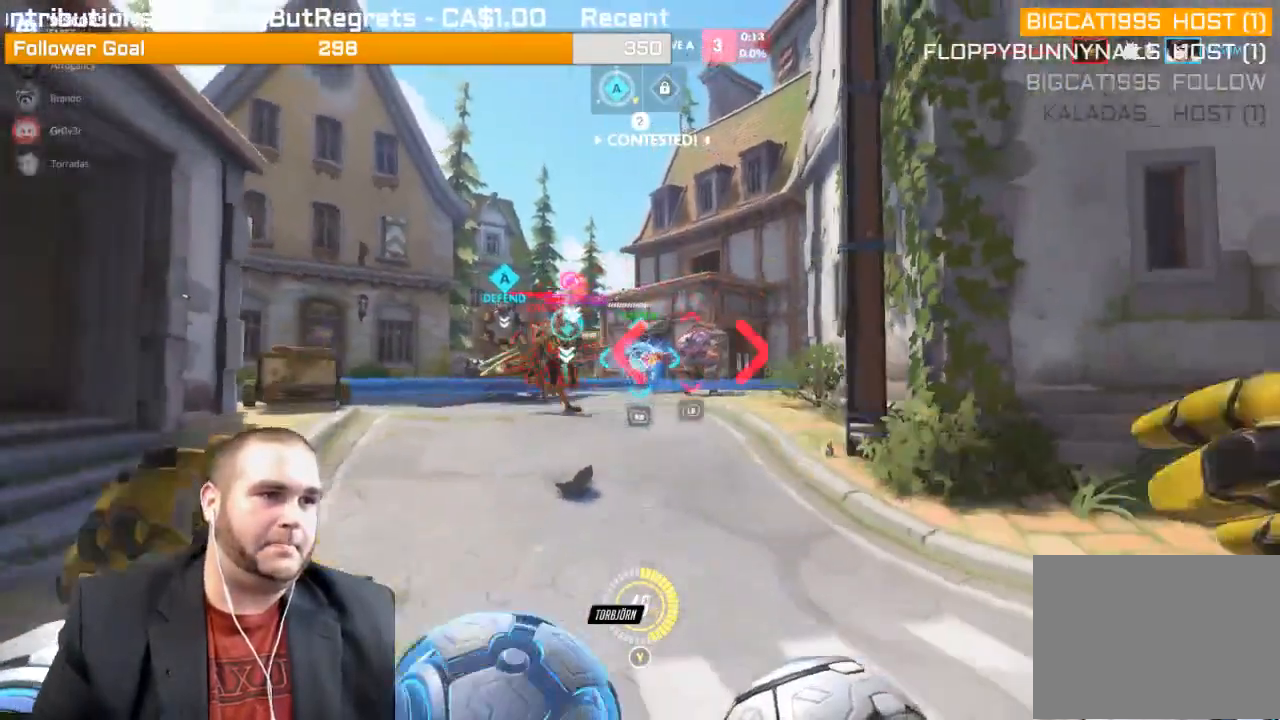
{"buttons": ["L1", "R2"], "left_stick": "down-right", "right_stick": "center", "events": [[17, "L1", "down"], [83, "L1", "up"], [167, "L1", "down"], [200, "left_stick", "down-right"], [233, "L1", "up"], [317, "L1", "down"], [317, "right_stick", "center"], [433, "L1", "up"], [500, "L1", "down"]]}
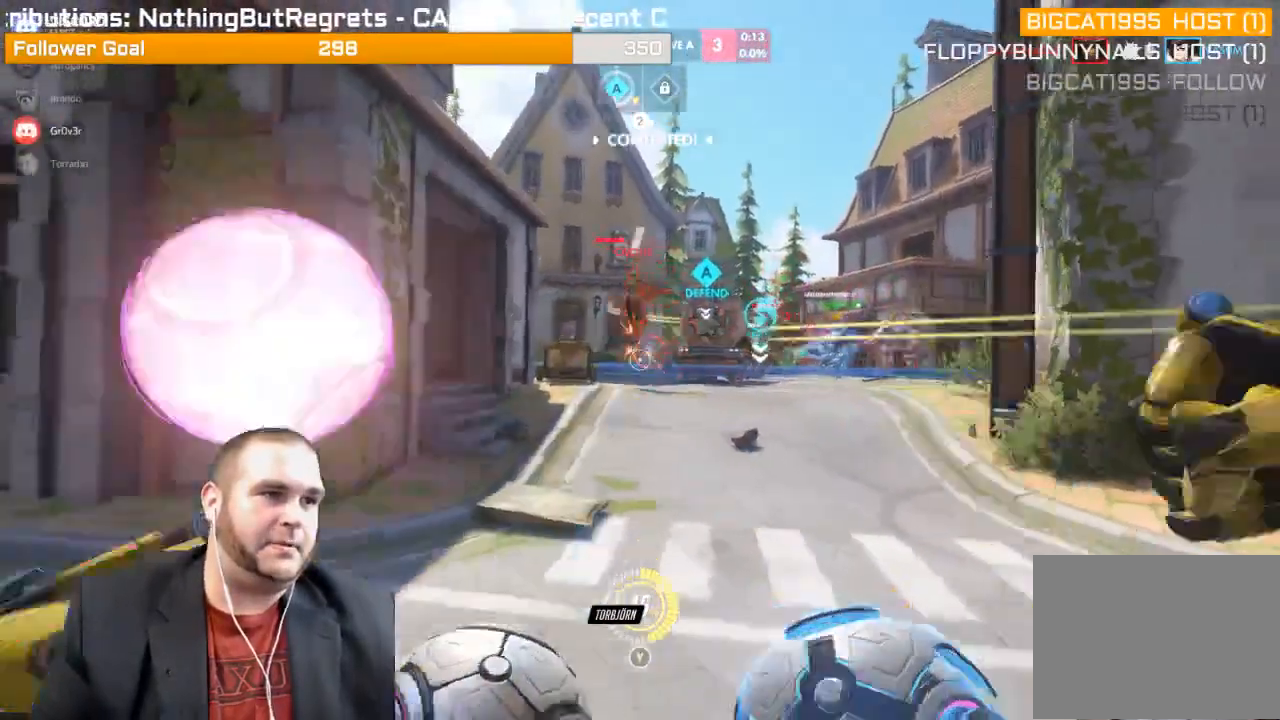
{"buttons": ["R2"], "left_stick": "up-right", "right_stick": "left", "events": [[83, "L1", "up"], [217, "right_stick", "left"], [500, "left_stick", "up-right"]]}
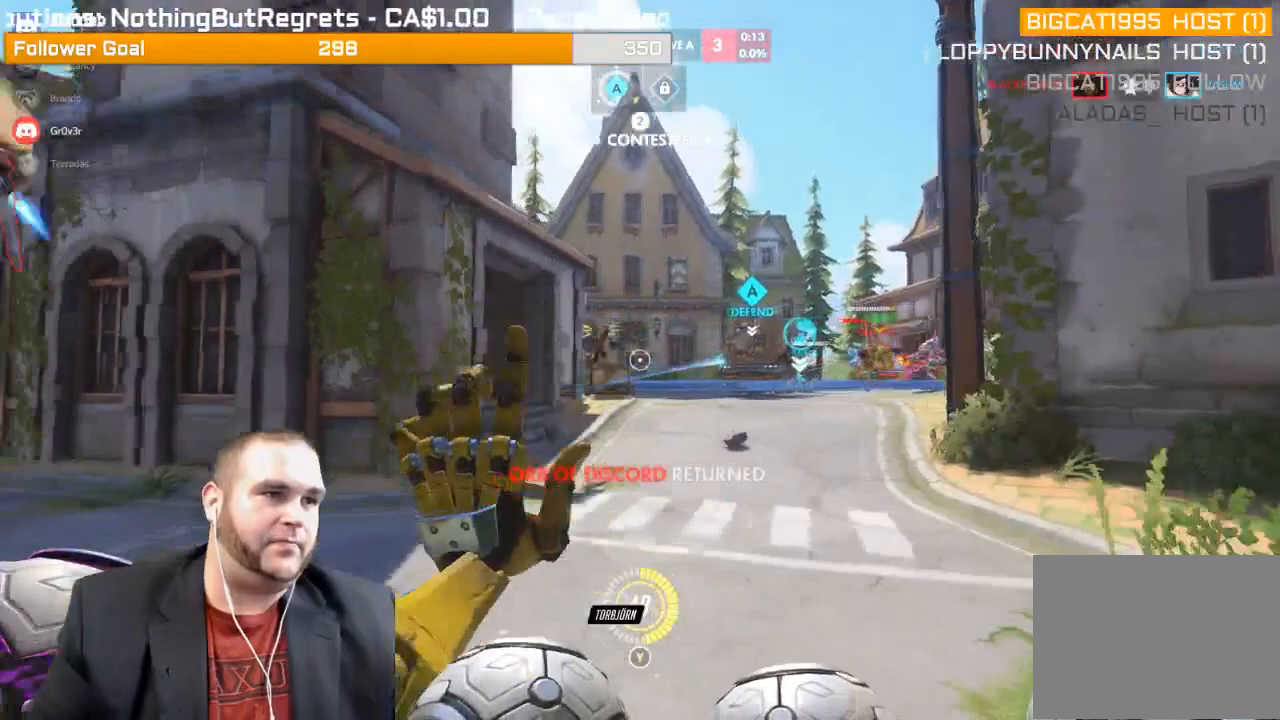
{"buttons": ["L1", "R2"], "left_stick": "up", "right_stick": "right", "events": [[150, "right_stick", "center"], [333, "right_stick", "right"], [500, "L1", "down"], [500, "left_stick", "up"]]}
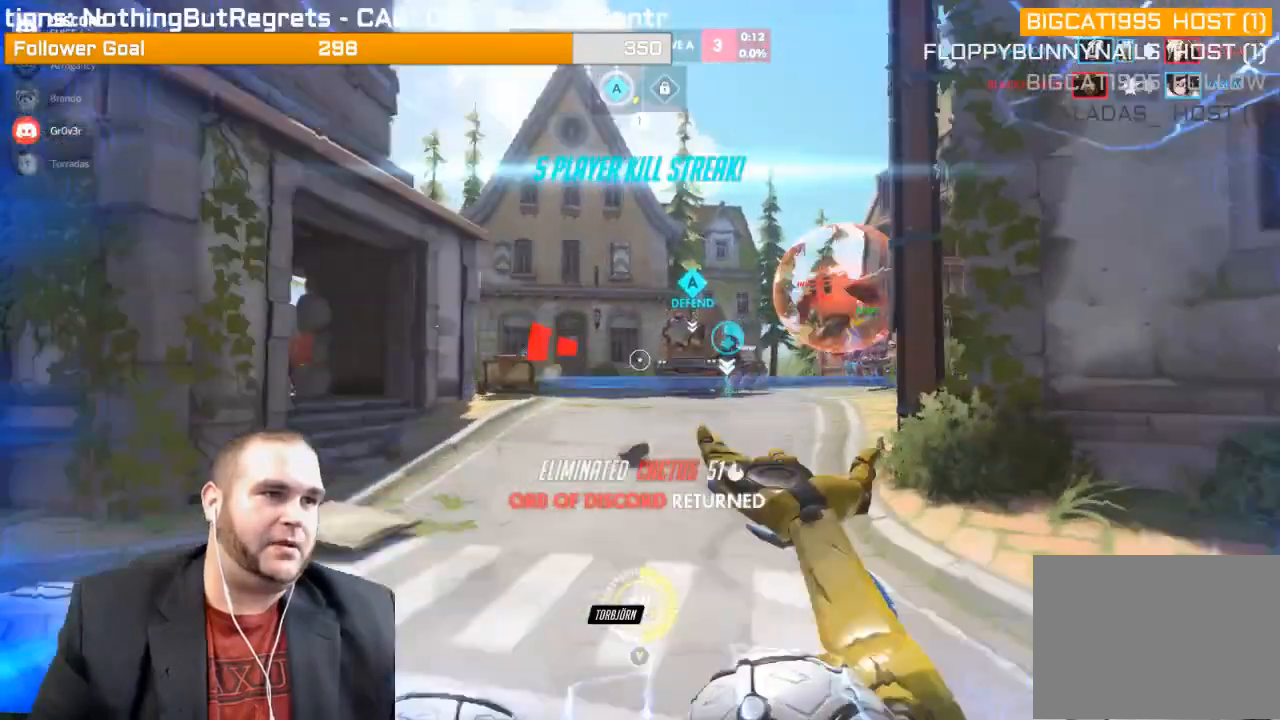
{"buttons": ["L1", "R2"], "left_stick": "up", "right_stick": "center"}
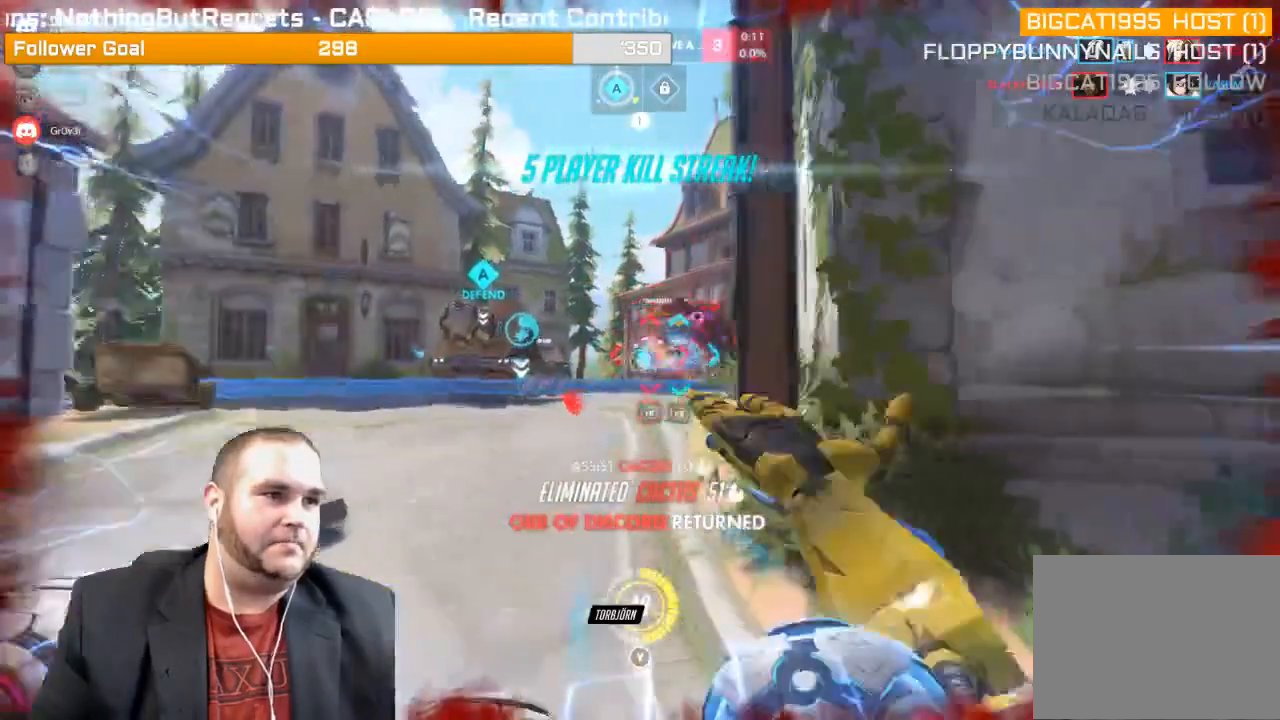
{"buttons": ["R2"], "left_stick": "up", "right_stick": "center", "events": [[67, "L1", "up"]]}
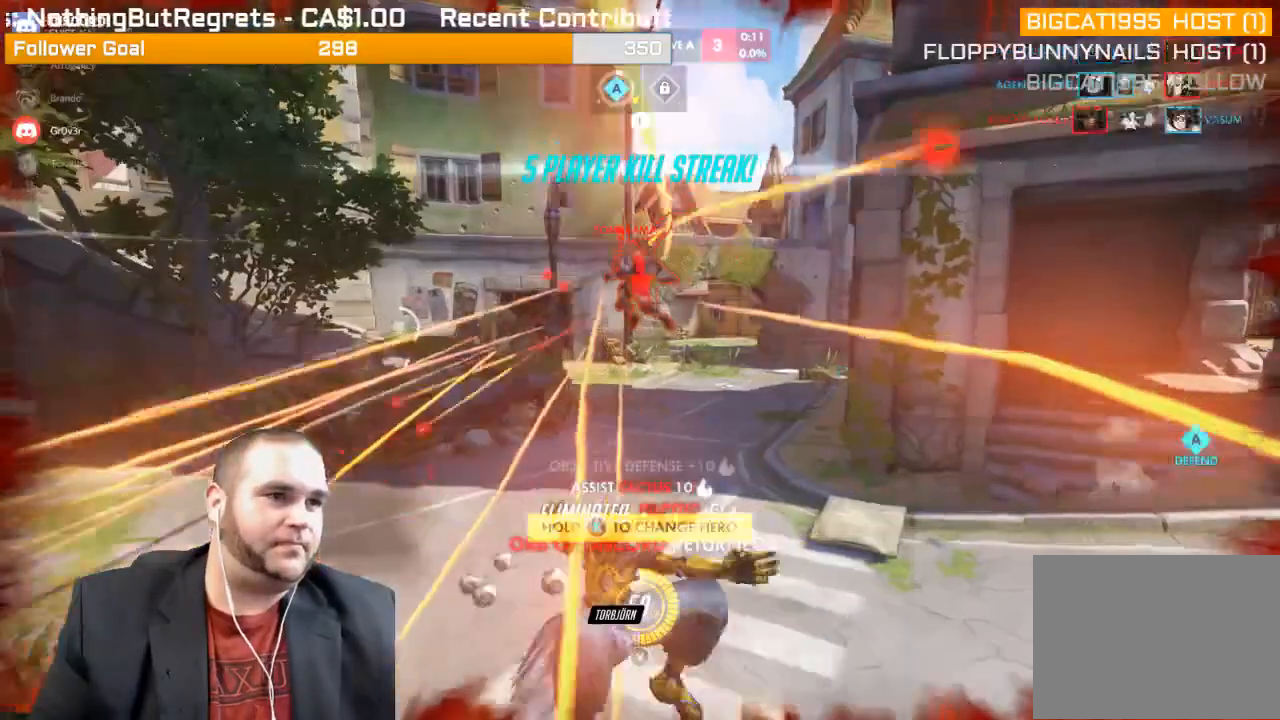
{"buttons": ["CROSS", "R2"], "left_stick": "center", "right_stick": "center", "events": [[50, "right_stick", "right"], [283, "right_stick", "center"], [350, "left_stick", "center"], [467, "CROSS", "down"]]}
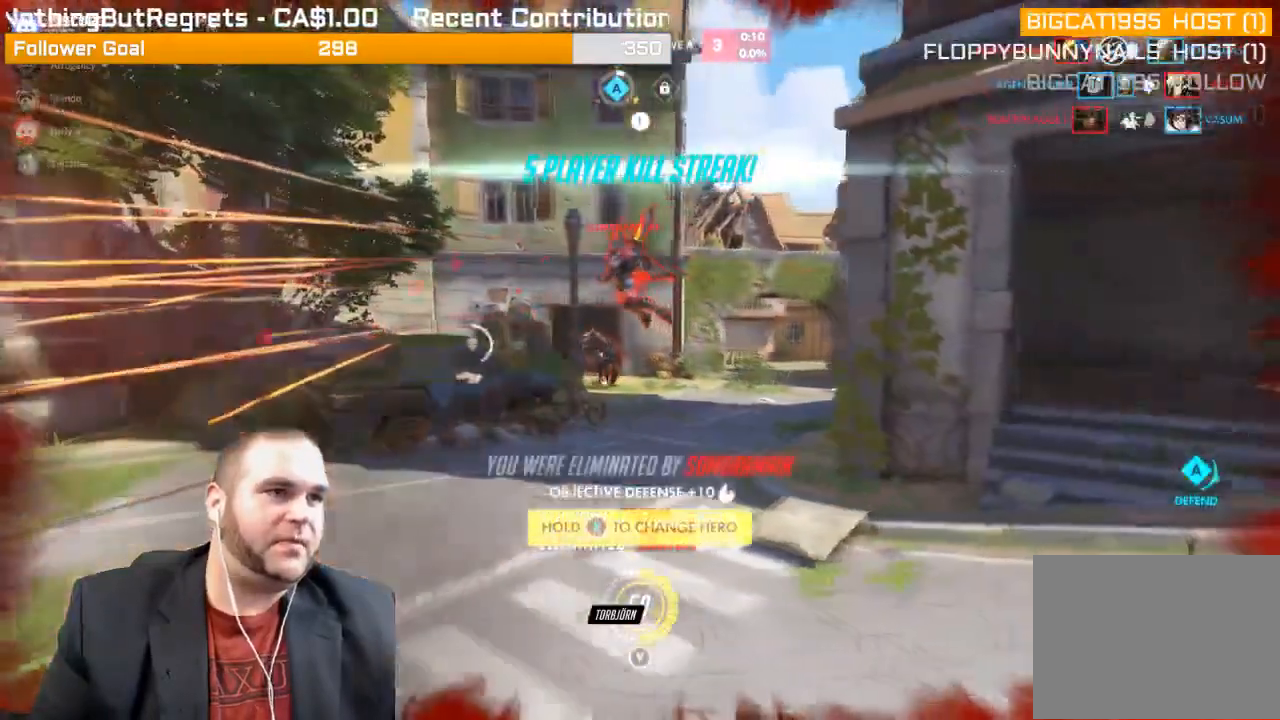
{"buttons": ["SELECT"], "left_stick": "center", "right_stick": "center", "events": [[250, "CROSS", "up"], [317, "R2", "up"], [350, "SELECT", "down"]]}
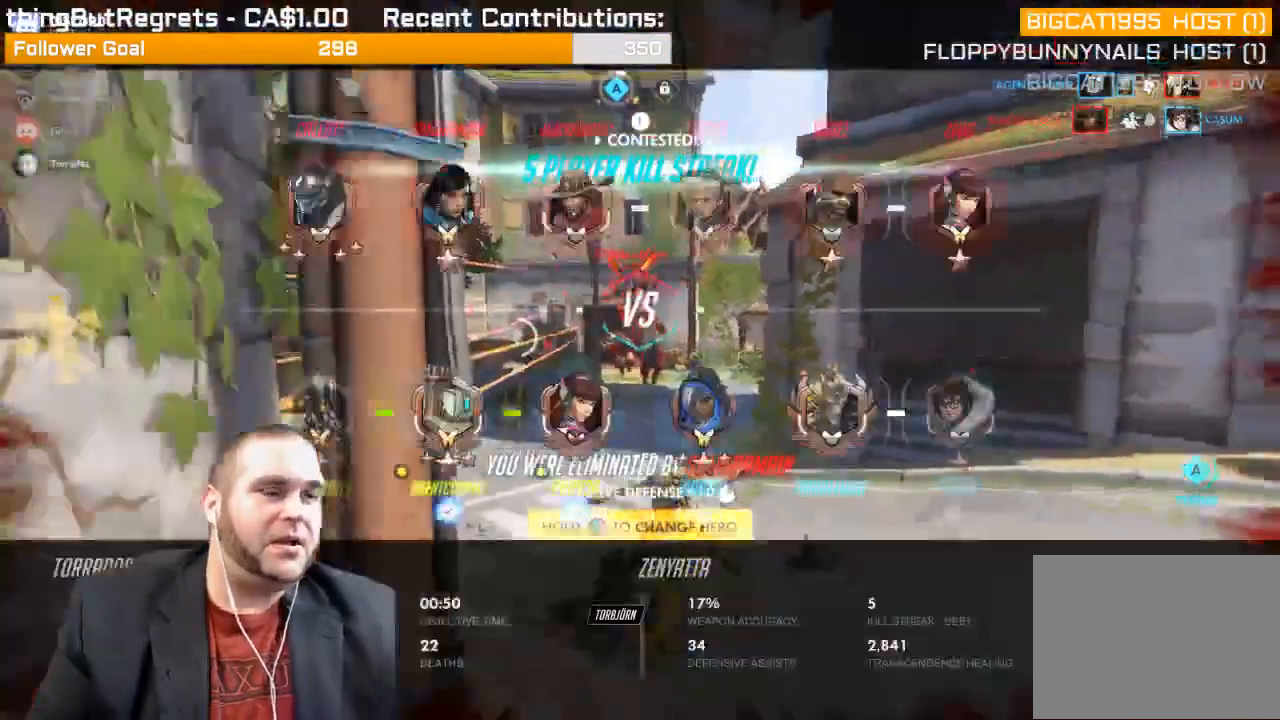
{"buttons": ["SELECT"], "left_stick": "center", "right_stick": "center", "events": []}
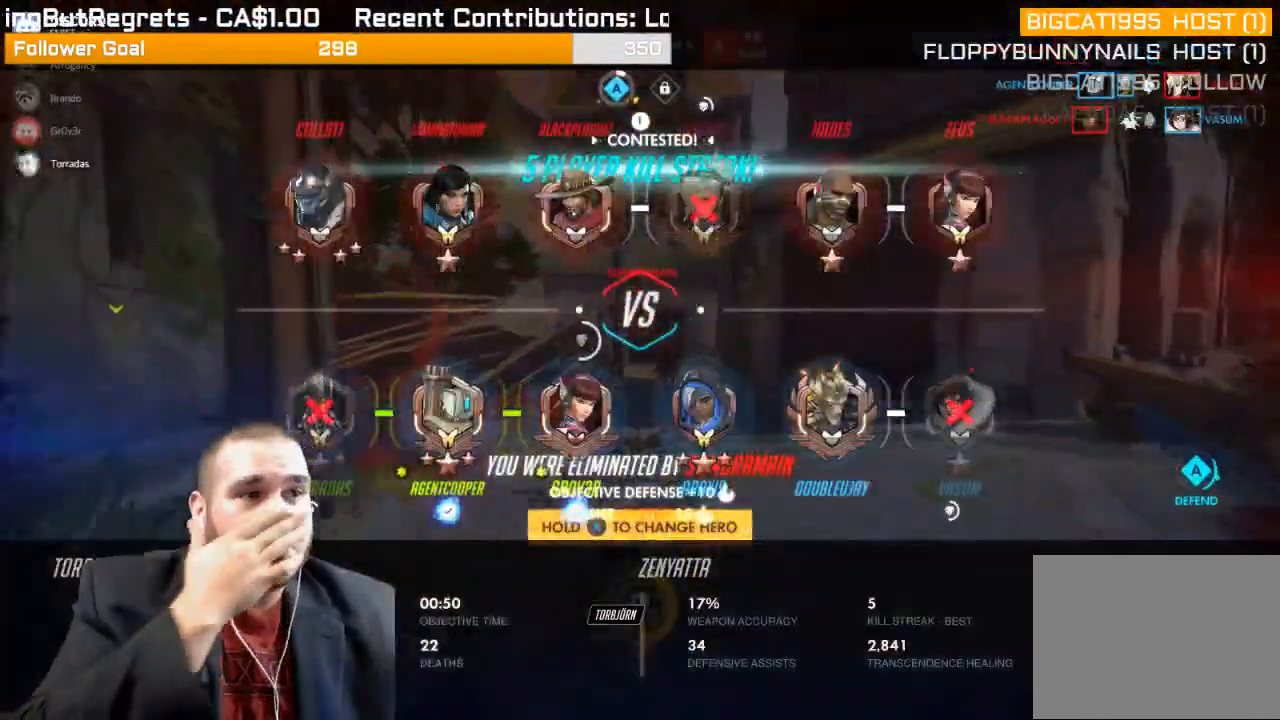
{"buttons": ["SELECT"], "left_stick": "center", "right_stick": "center", "events": []}
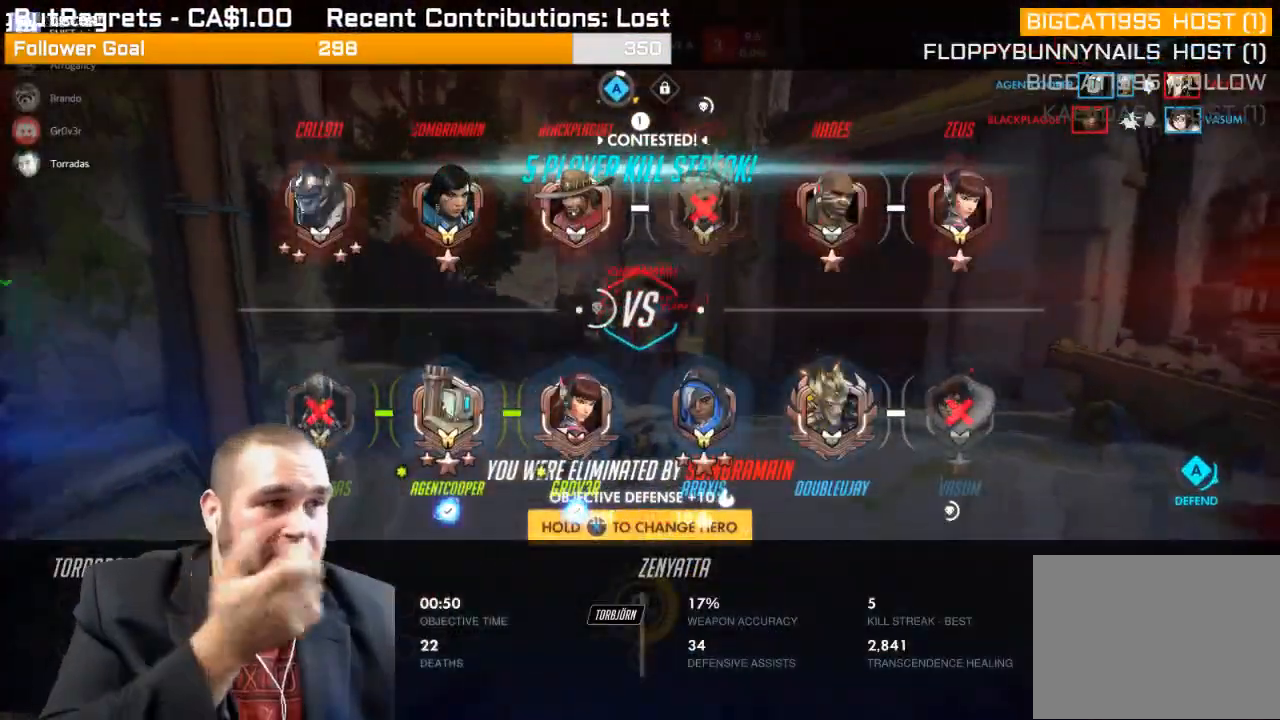
{"buttons": ["SELECT"], "left_stick": "center", "right_stick": "center", "events": []}